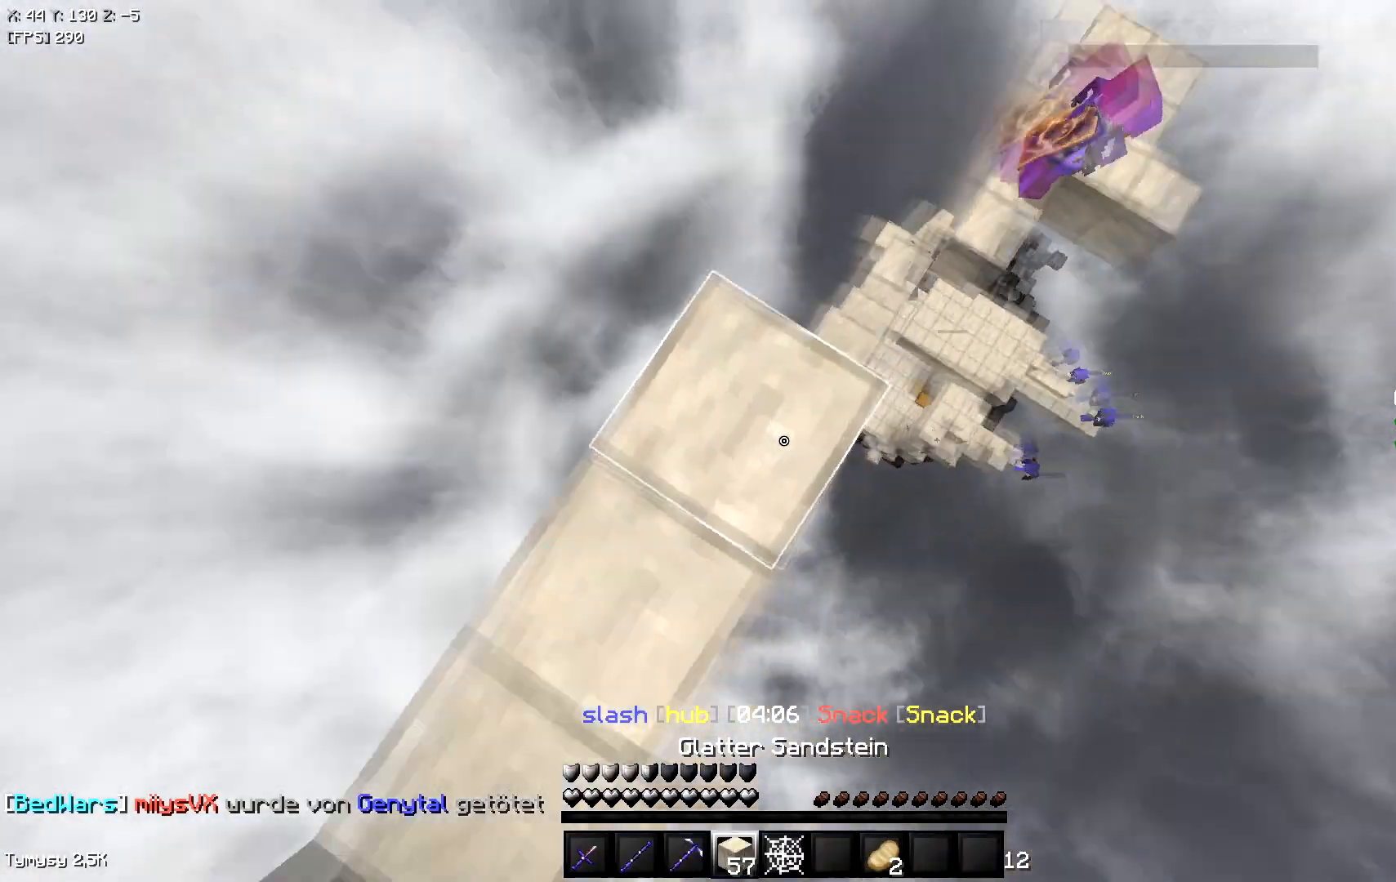
Gameplay with keyboard; each line is a JSON object with the keys held at the frame after it. "events" lists presses ("down") and releases ("up") of "a", "d", "s", "space" and "w" between this image and that frame as [ms after this image, input, new state], when the widget could be followed in between. No other keys are recorded. Mouse input is not recorded.
{"keys": ["d", "s"], "events": [[117, "s", "down"]]}
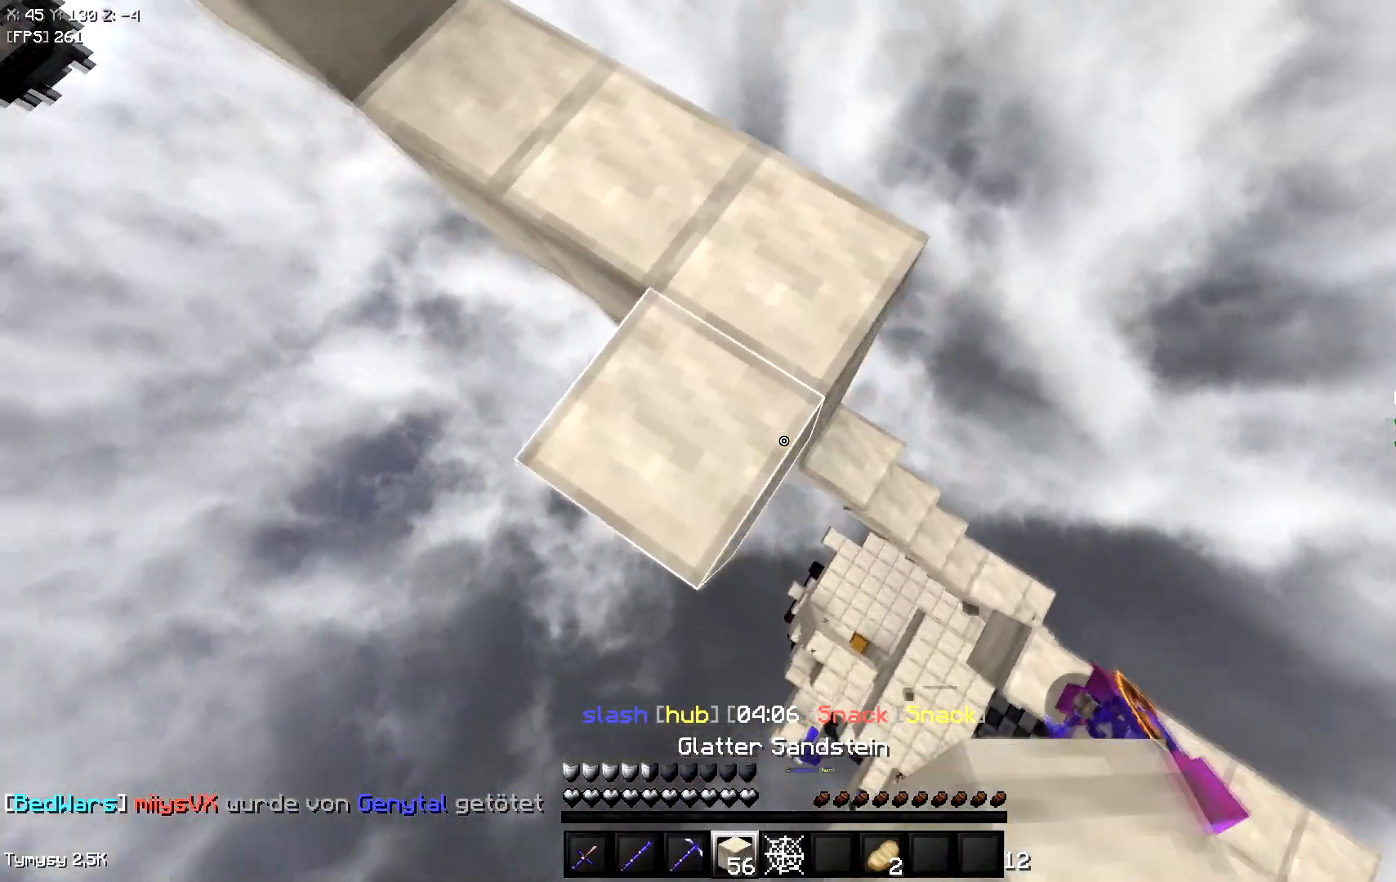
{"keys": ["s"], "events": [[250, "d", "up"]]}
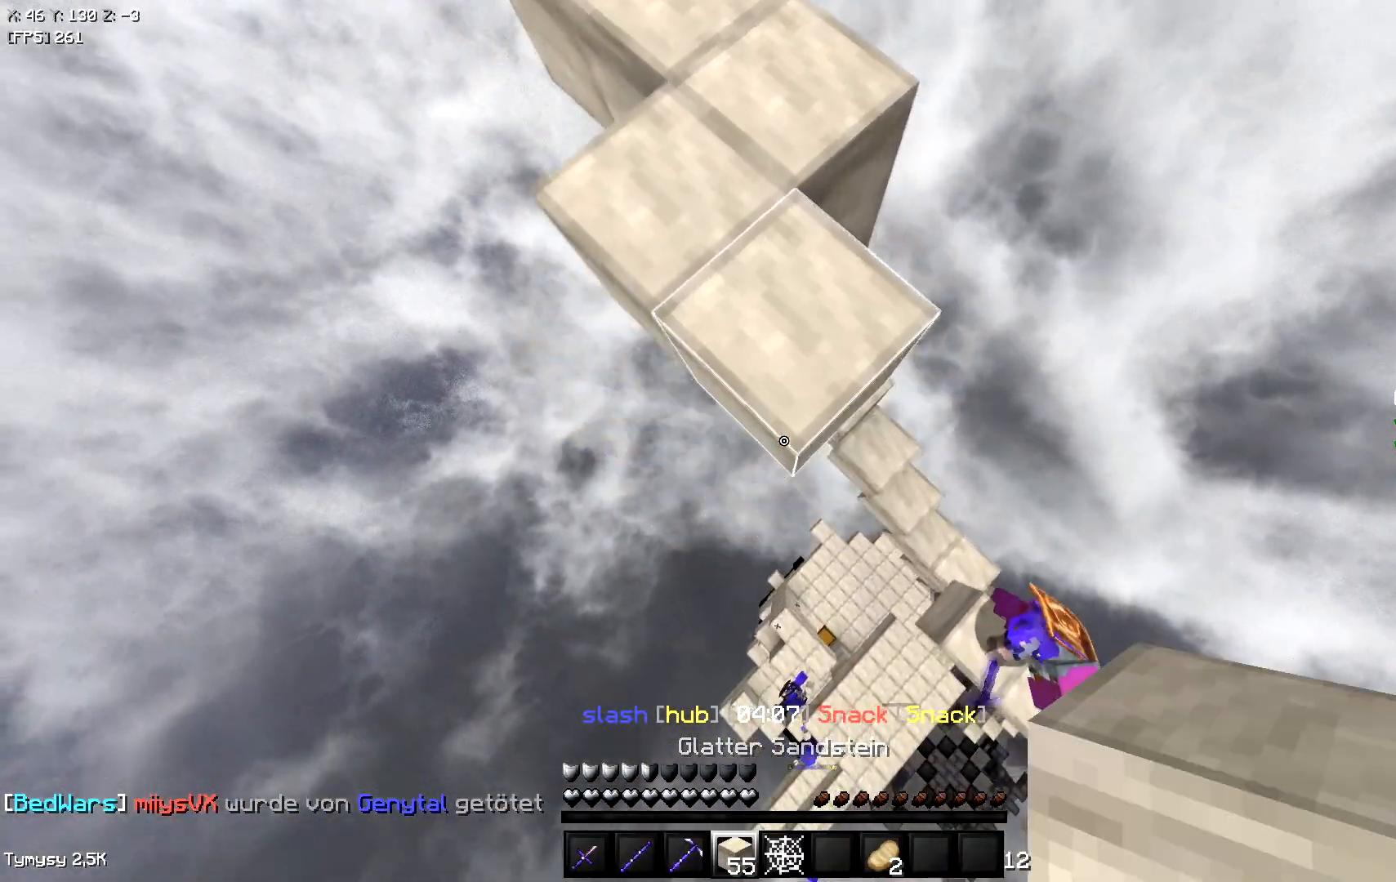
{"keys": ["d", "w"], "events": [[83, "d", "down"], [383, "s", "up"], [433, "w", "down"]]}
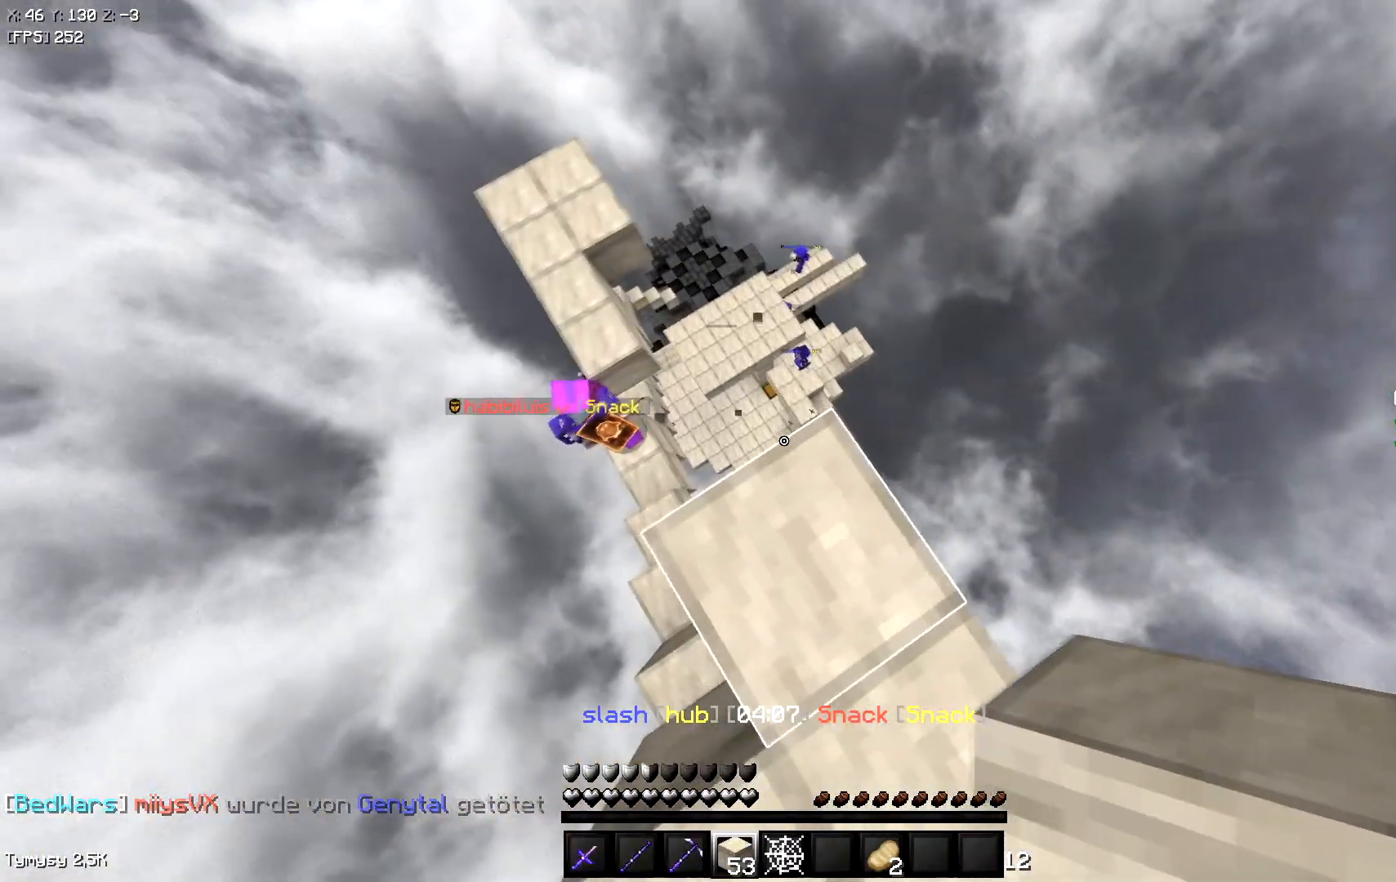
{"keys": ["d", "w"], "events": []}
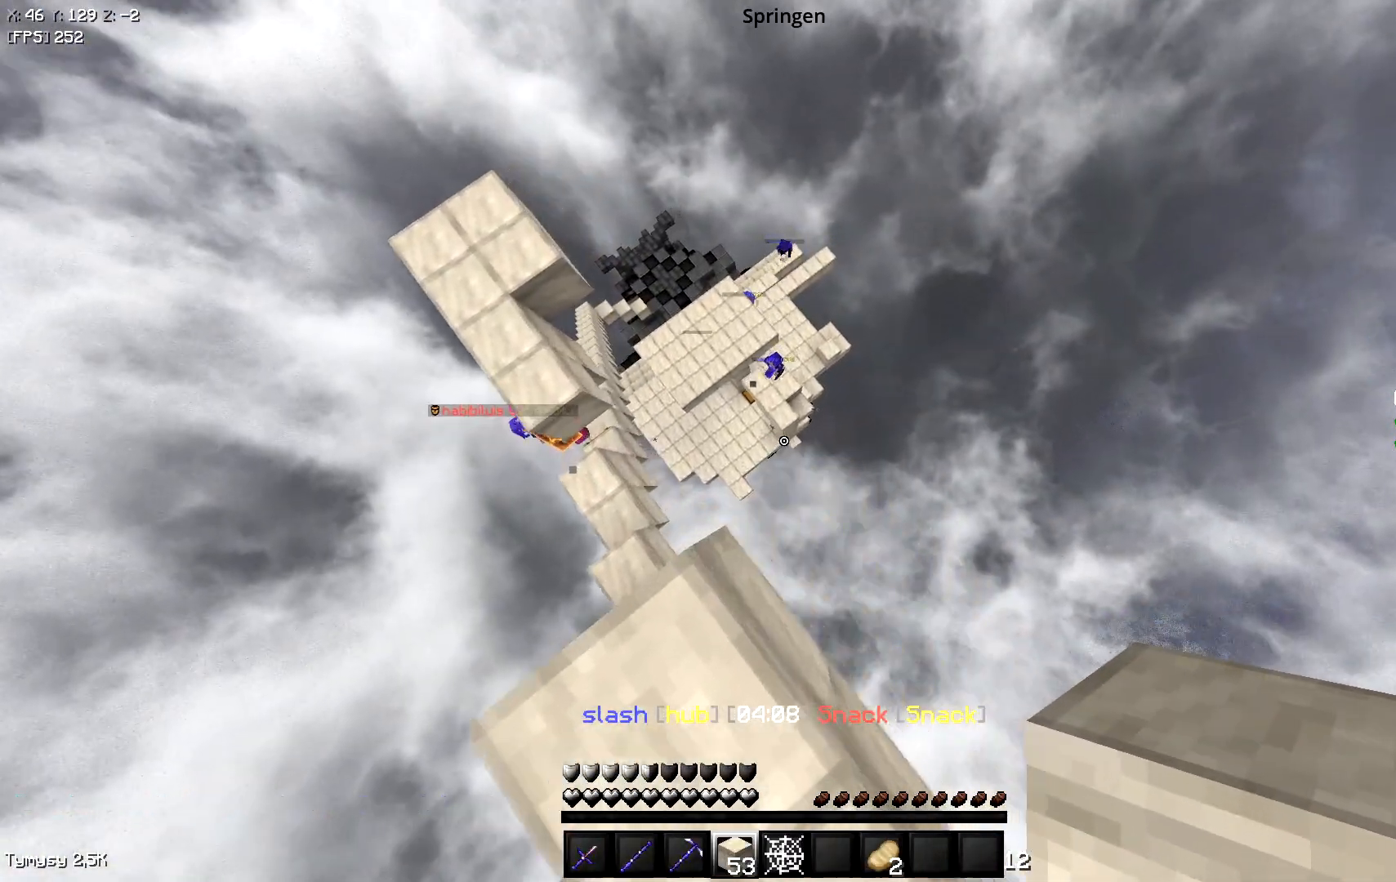
{"keys": ["w"], "events": [[333, "d", "up"]]}
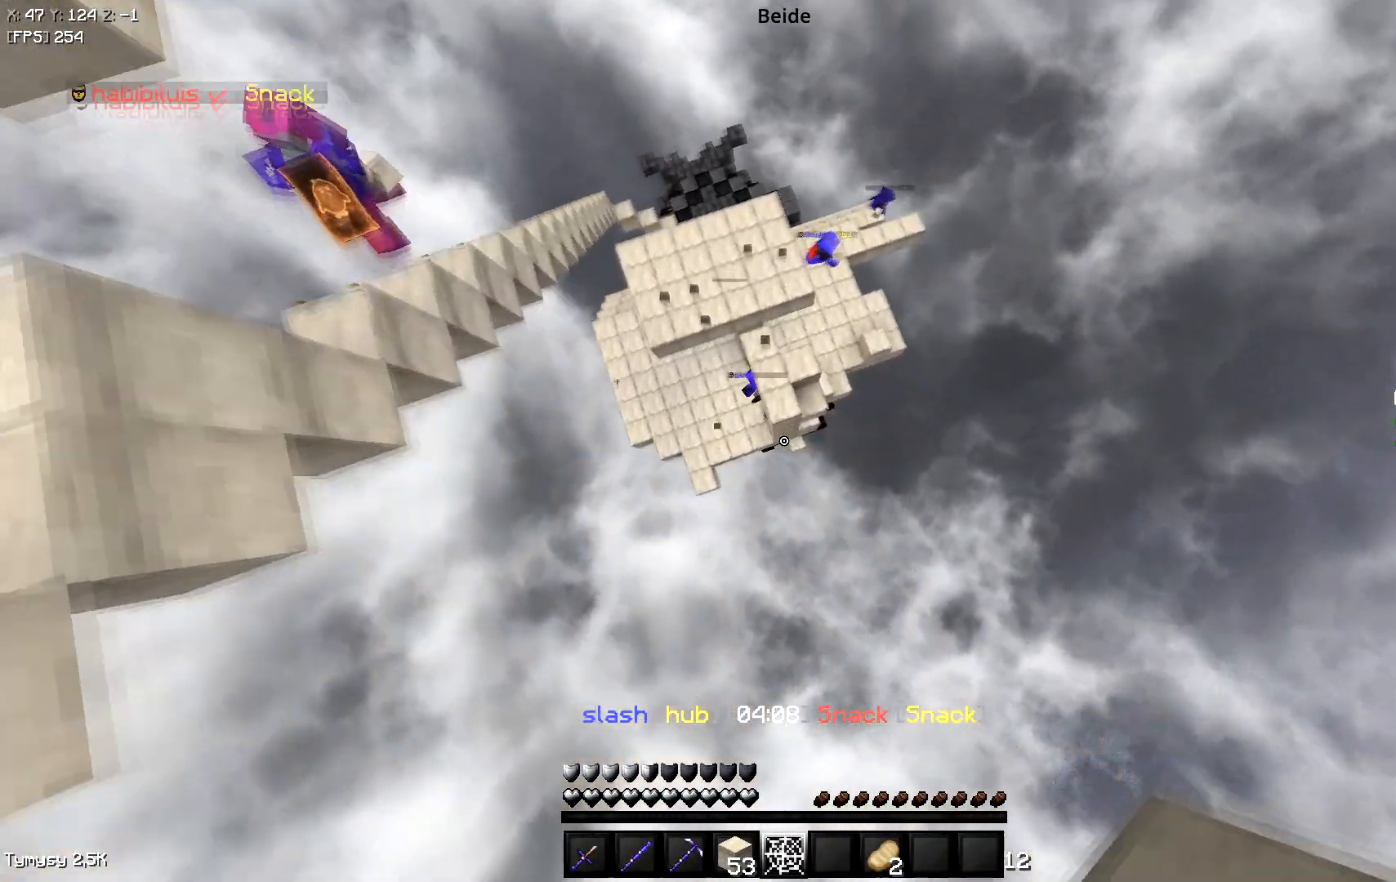
{"keys": ["w"], "events": [[233, "d", "down"], [450, "d", "up"]]}
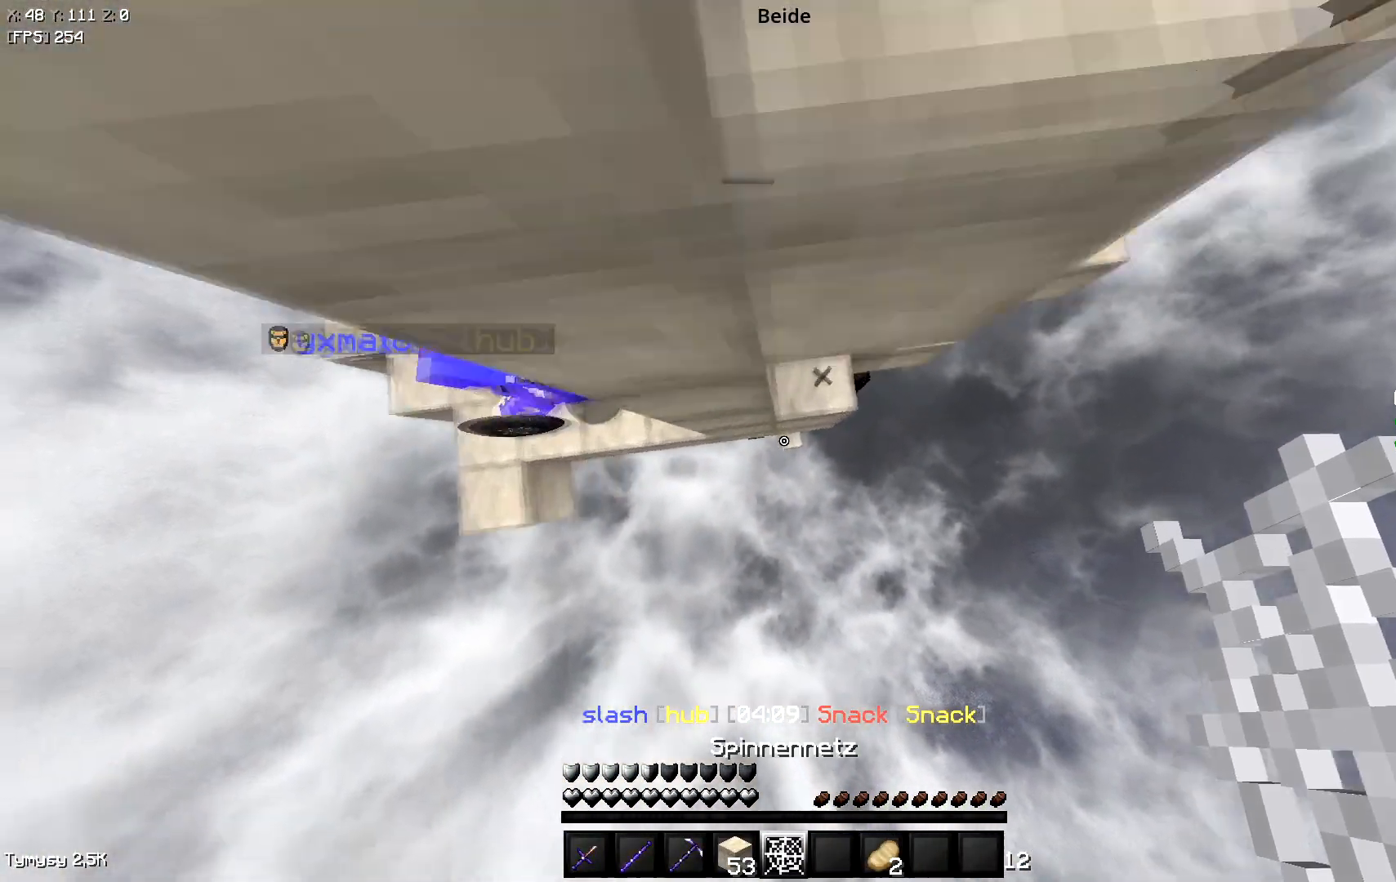
{"keys": ["w"], "events": []}
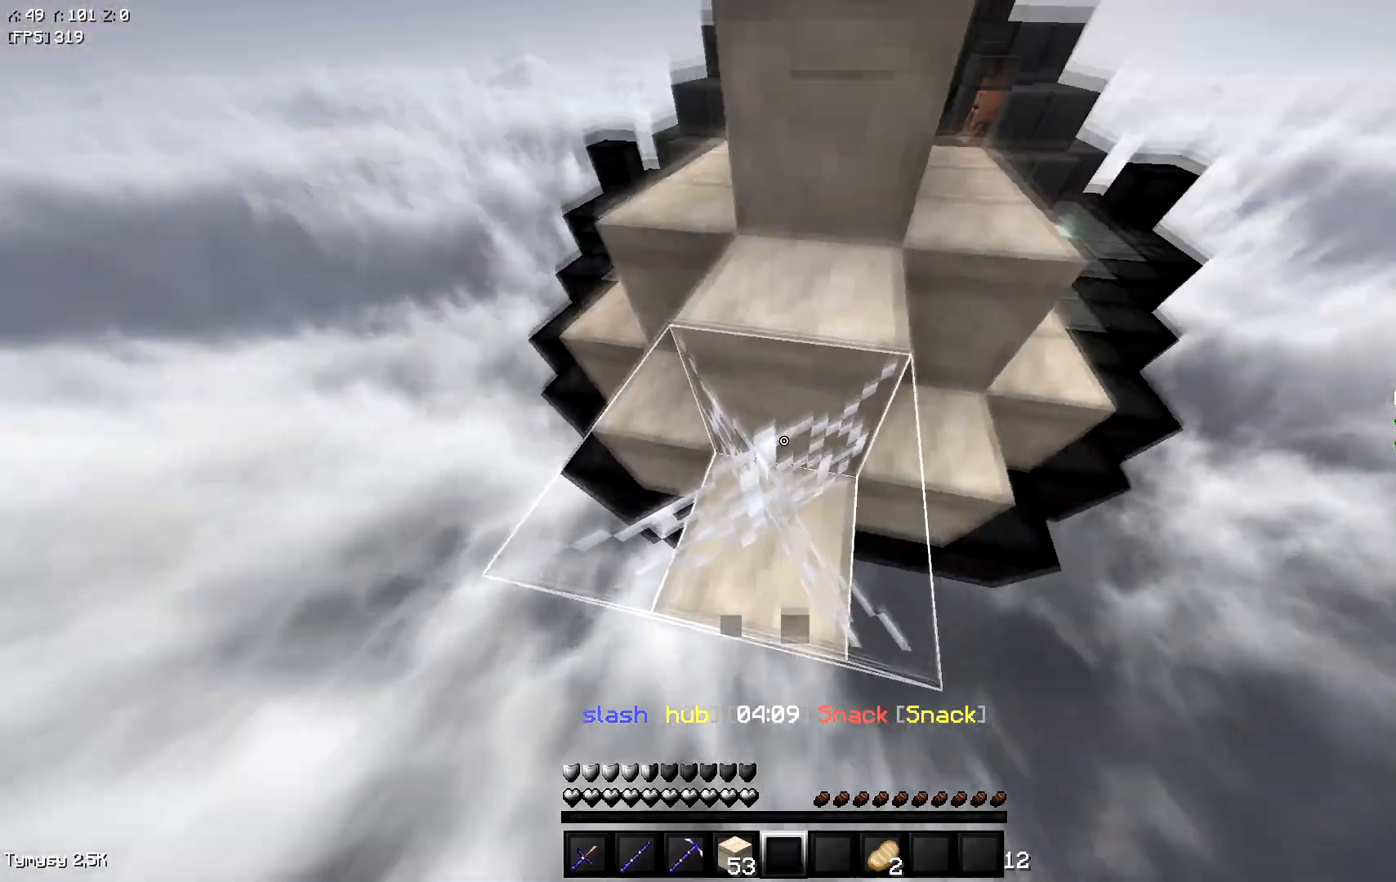
{"keys": ["w"], "events": []}
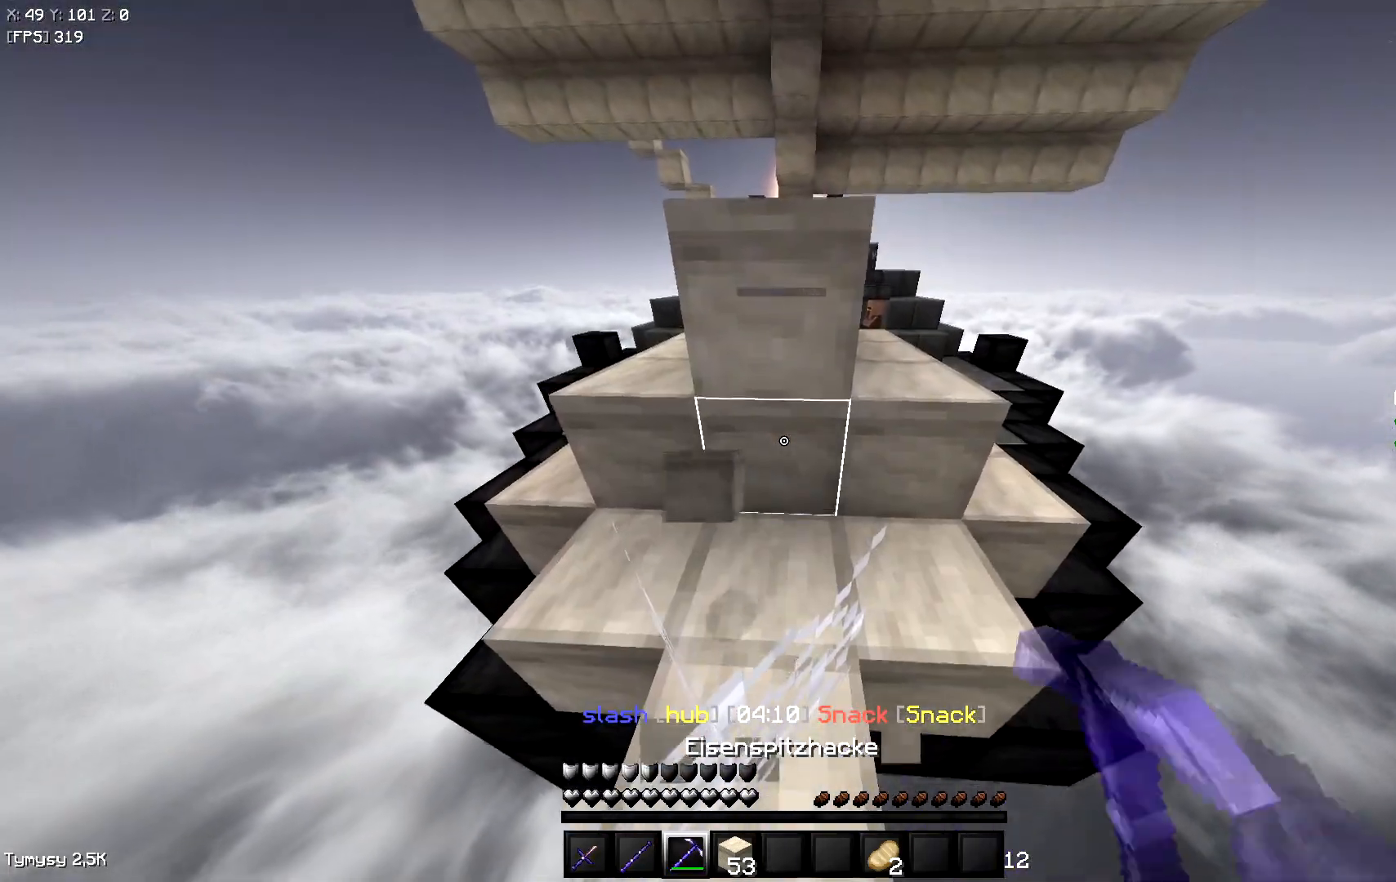
{"keys": ["w"], "events": []}
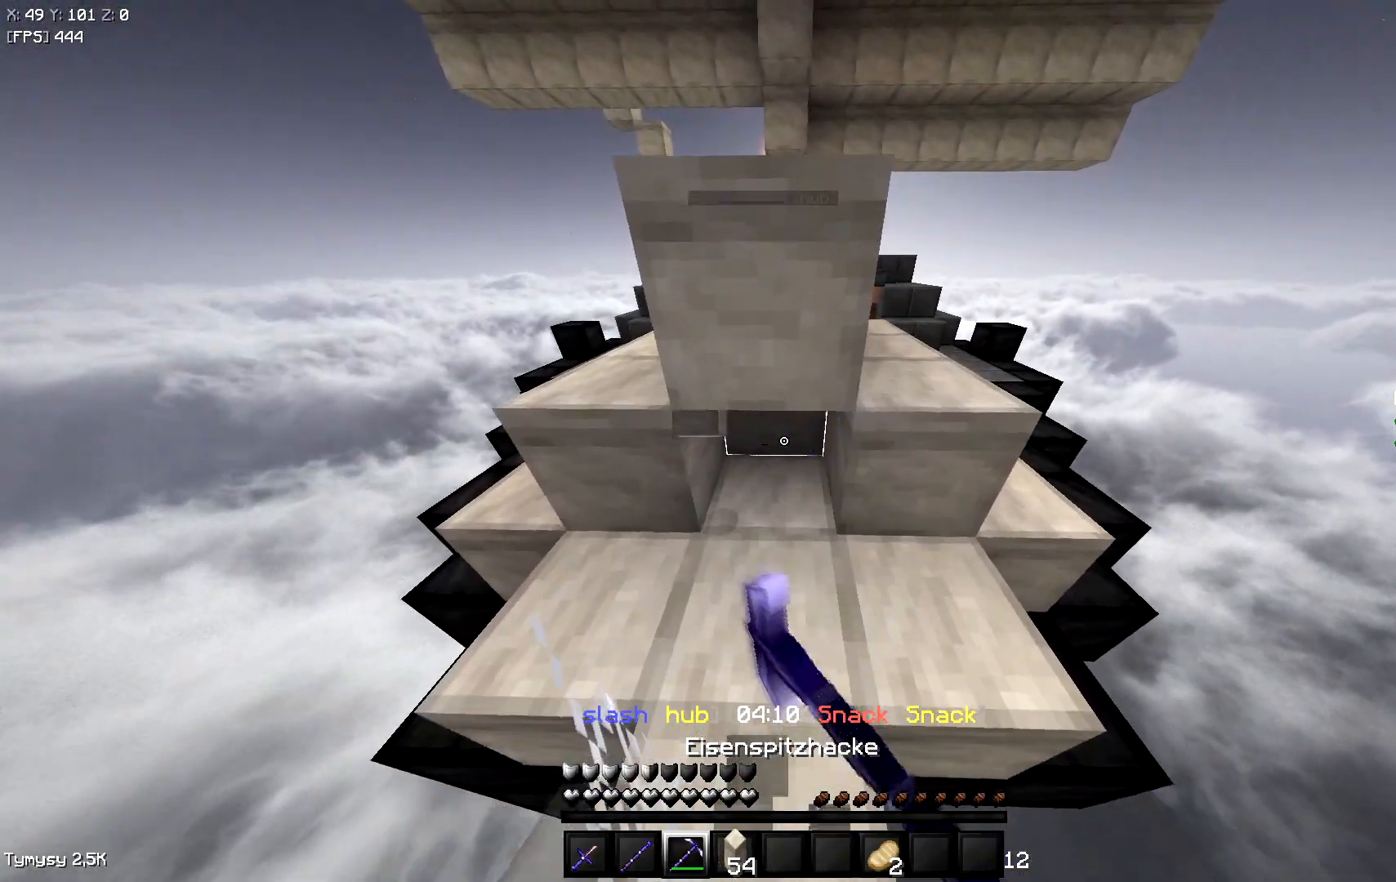
{"keys": [], "events": [[267, "w", "up"]]}
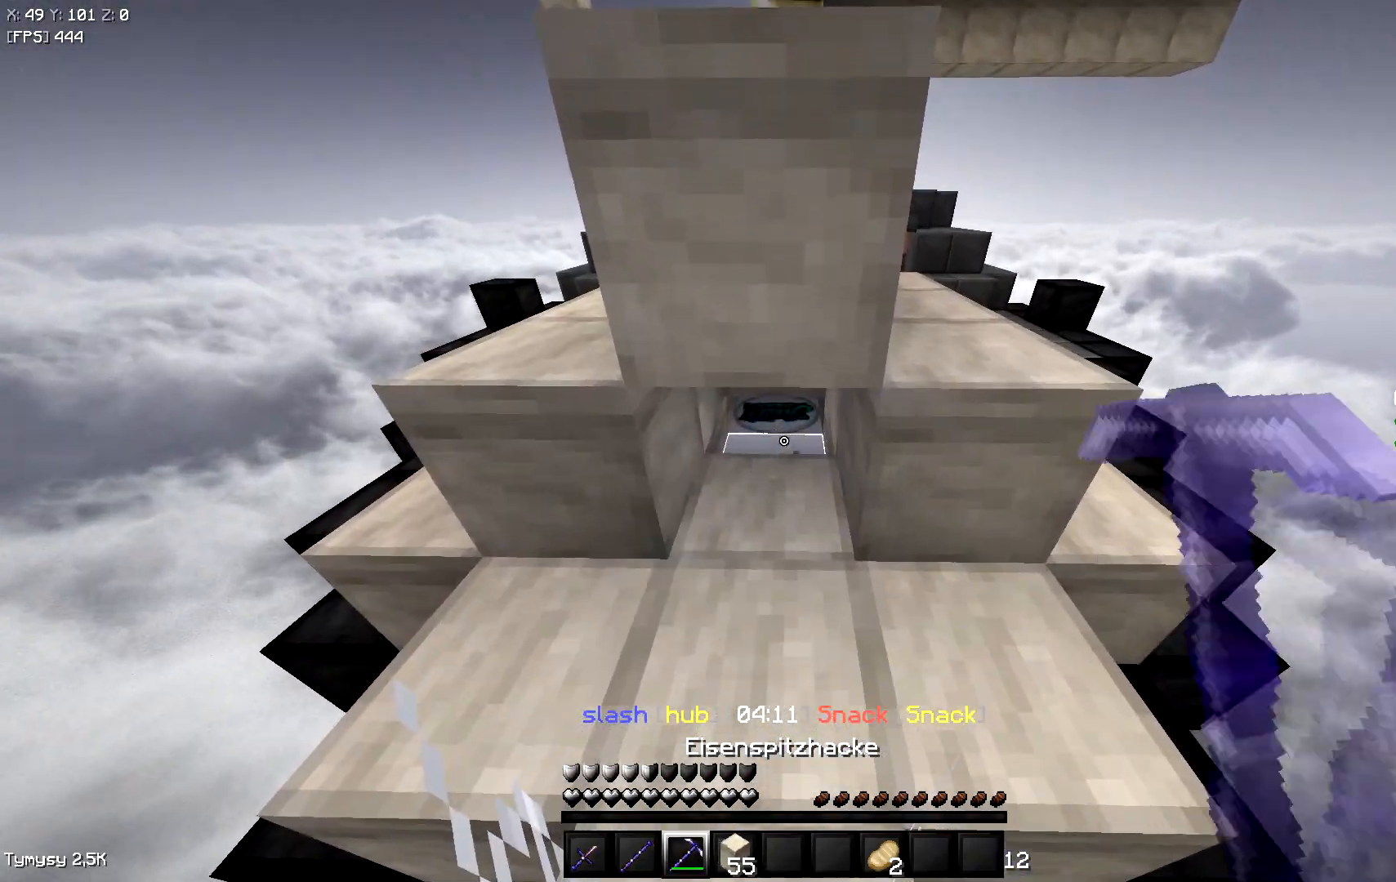
{"keys": [], "events": []}
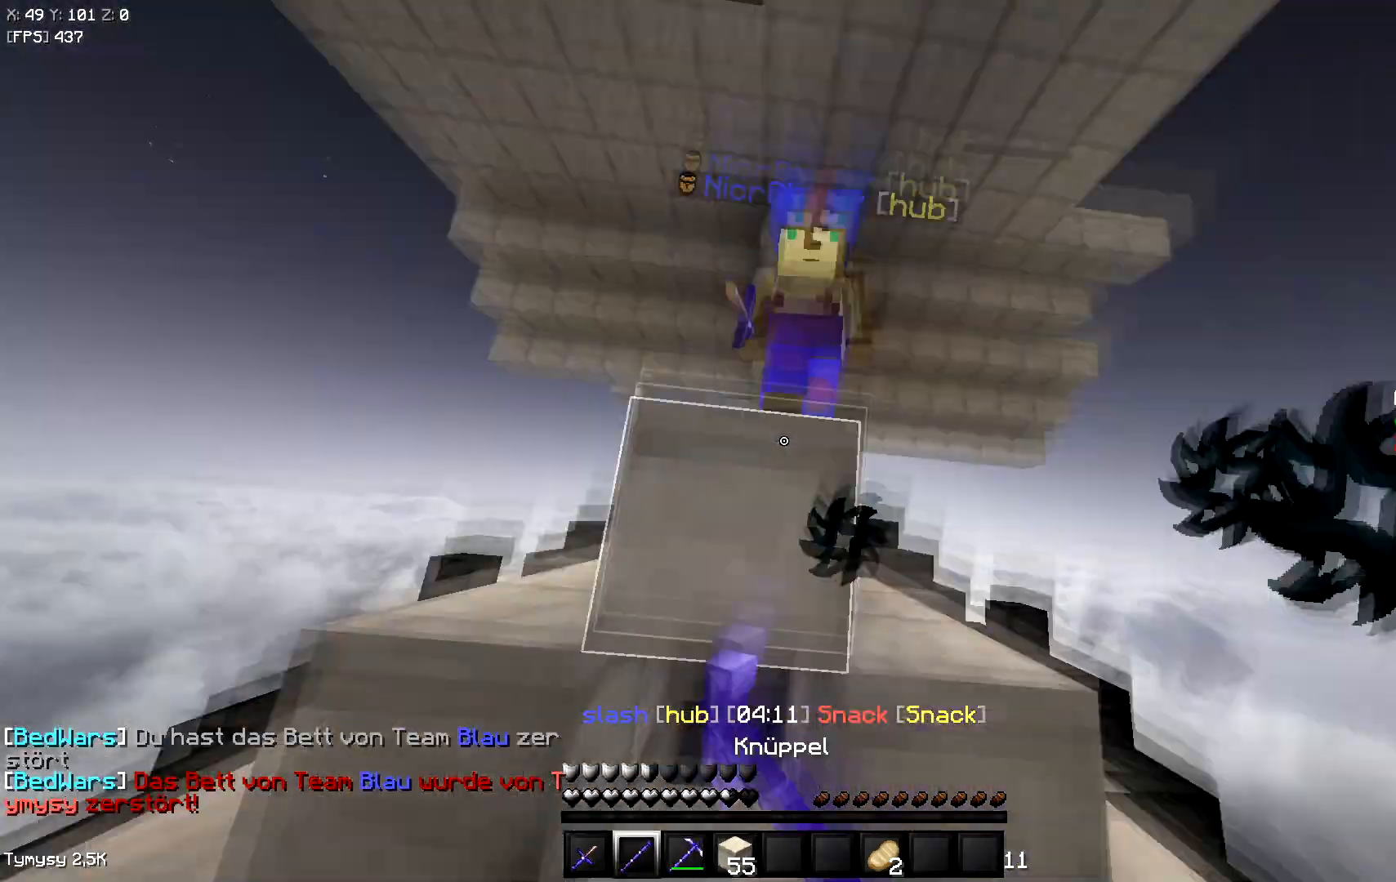
{"keys": ["d", "w"], "events": [[17, "d", "down"], [67, "w", "down"]]}
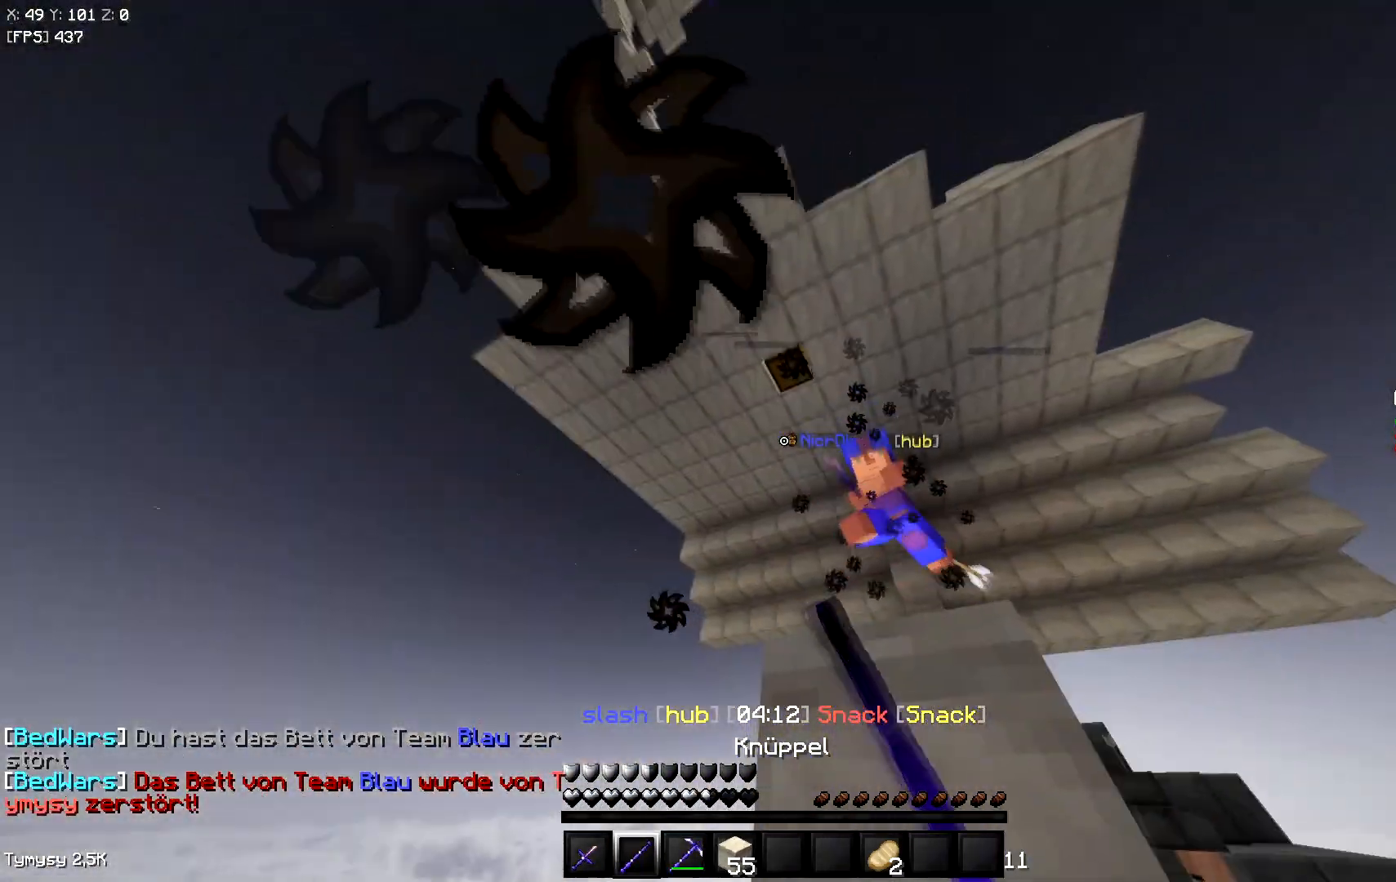
{"keys": [], "events": [[250, "w", "up"], [417, "d", "up"]]}
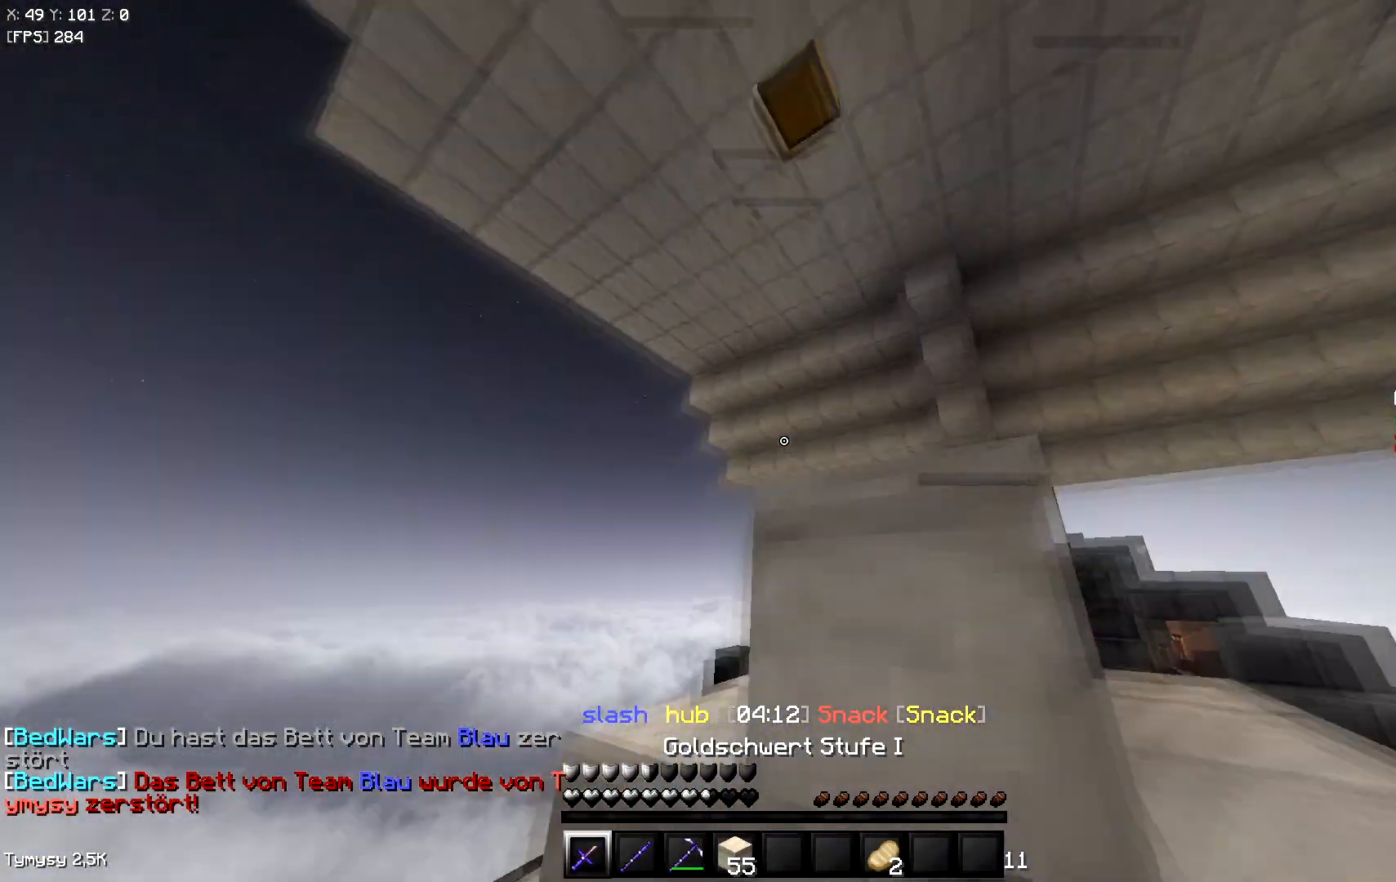
{"keys": ["w"], "events": [[33, "w", "down"]]}
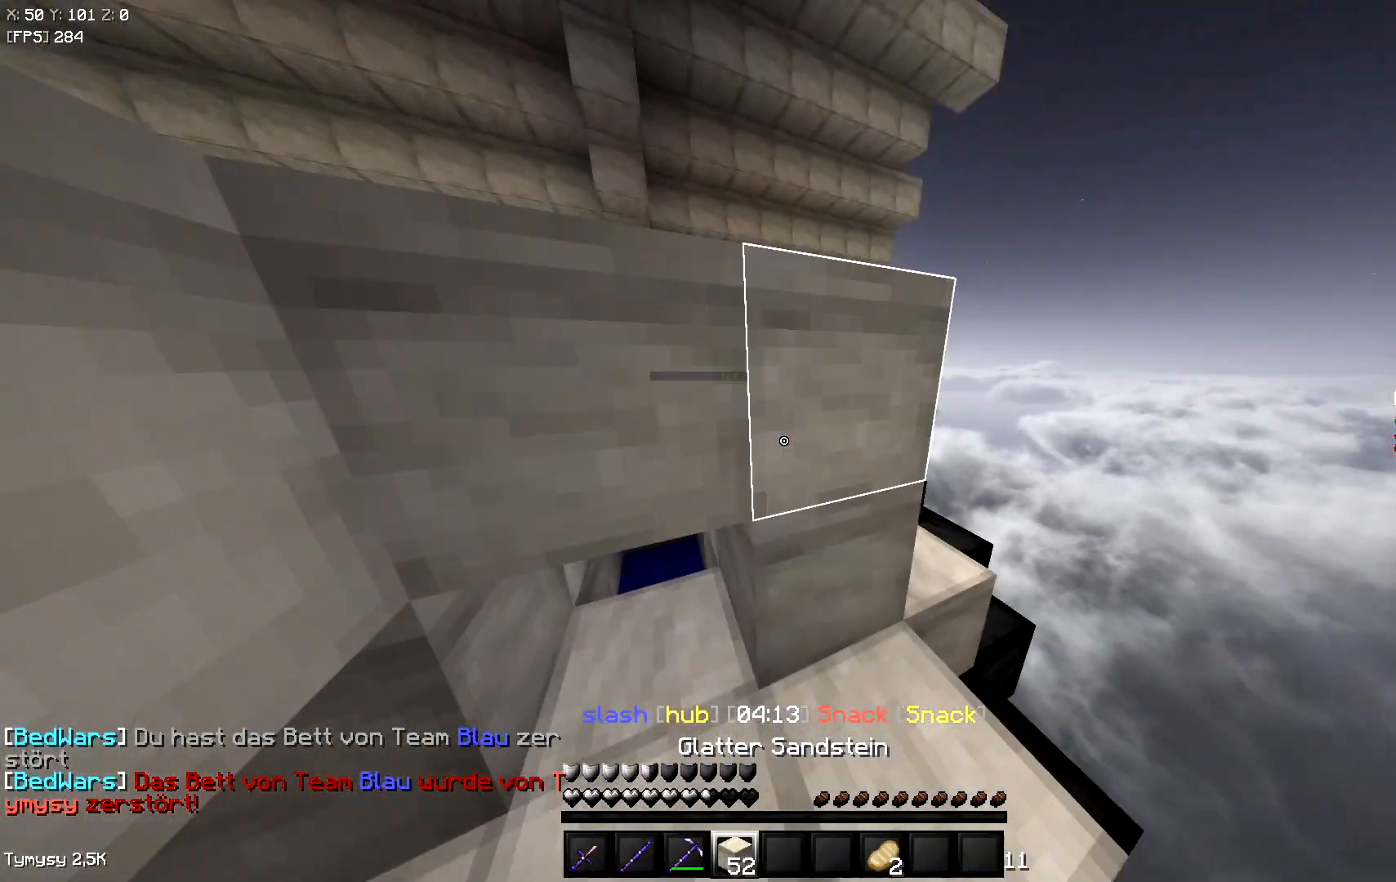
{"keys": ["a", "space", "w"], "events": [[183, "a", "down"], [450, "space", "down"]]}
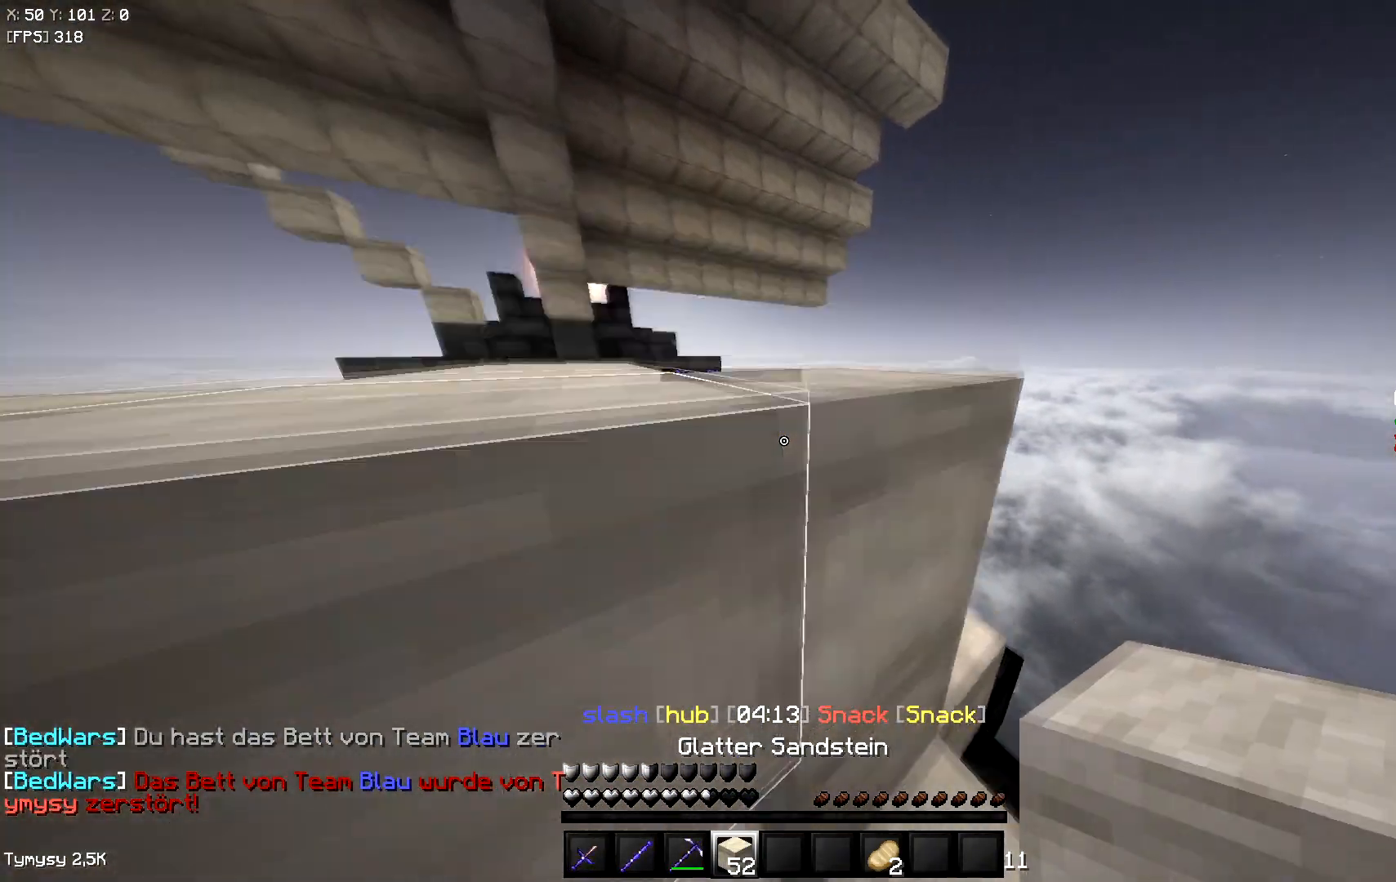
{"keys": ["w"], "events": [[17, "w", "up"], [83, "s", "down"], [183, "space", "up"], [300, "a", "up"], [317, "s", "up"], [333, "d", "down"], [350, "w", "down"], [417, "d", "up"]]}
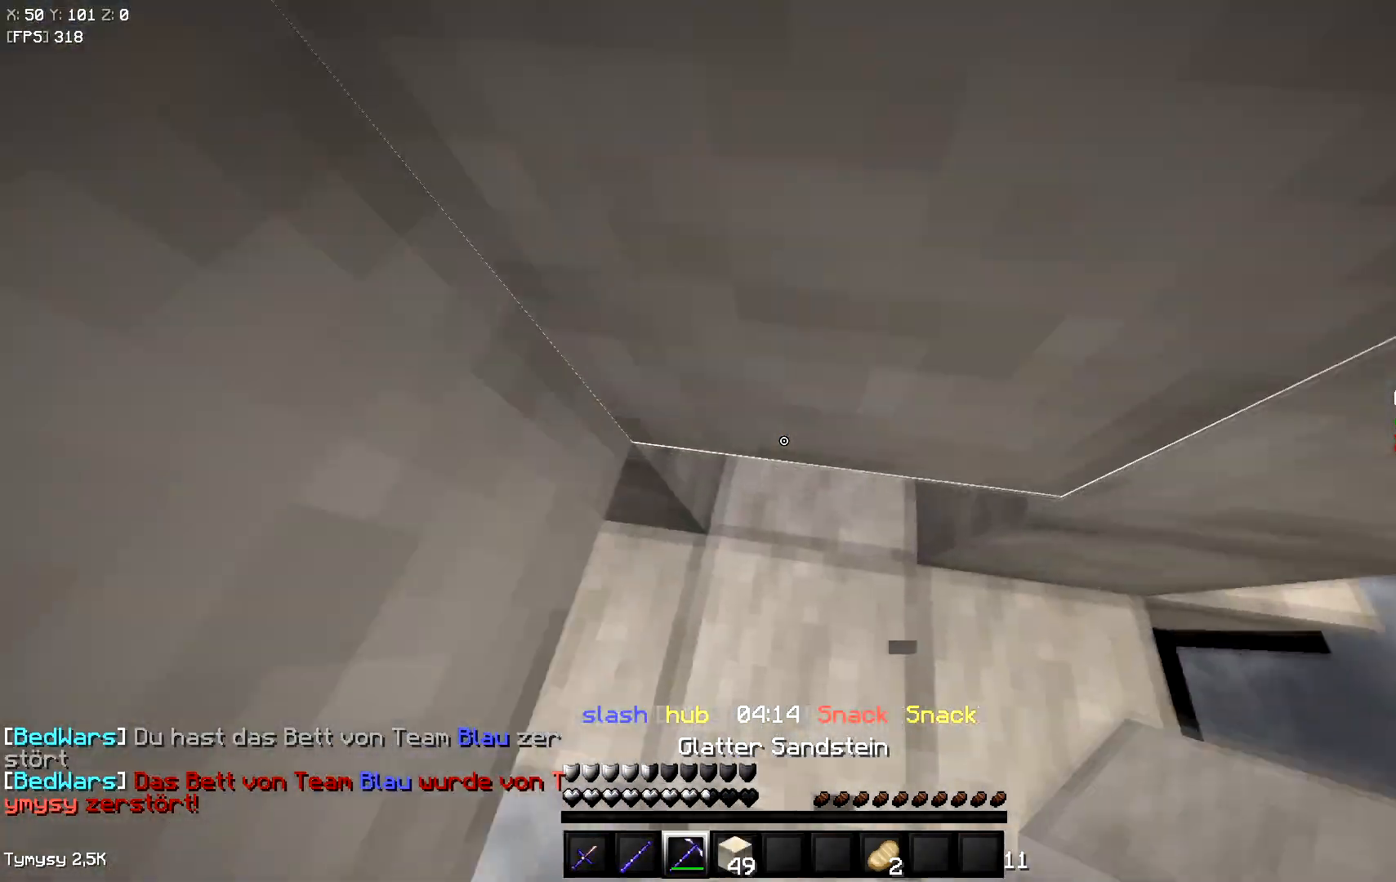
{"keys": ["w"], "events": []}
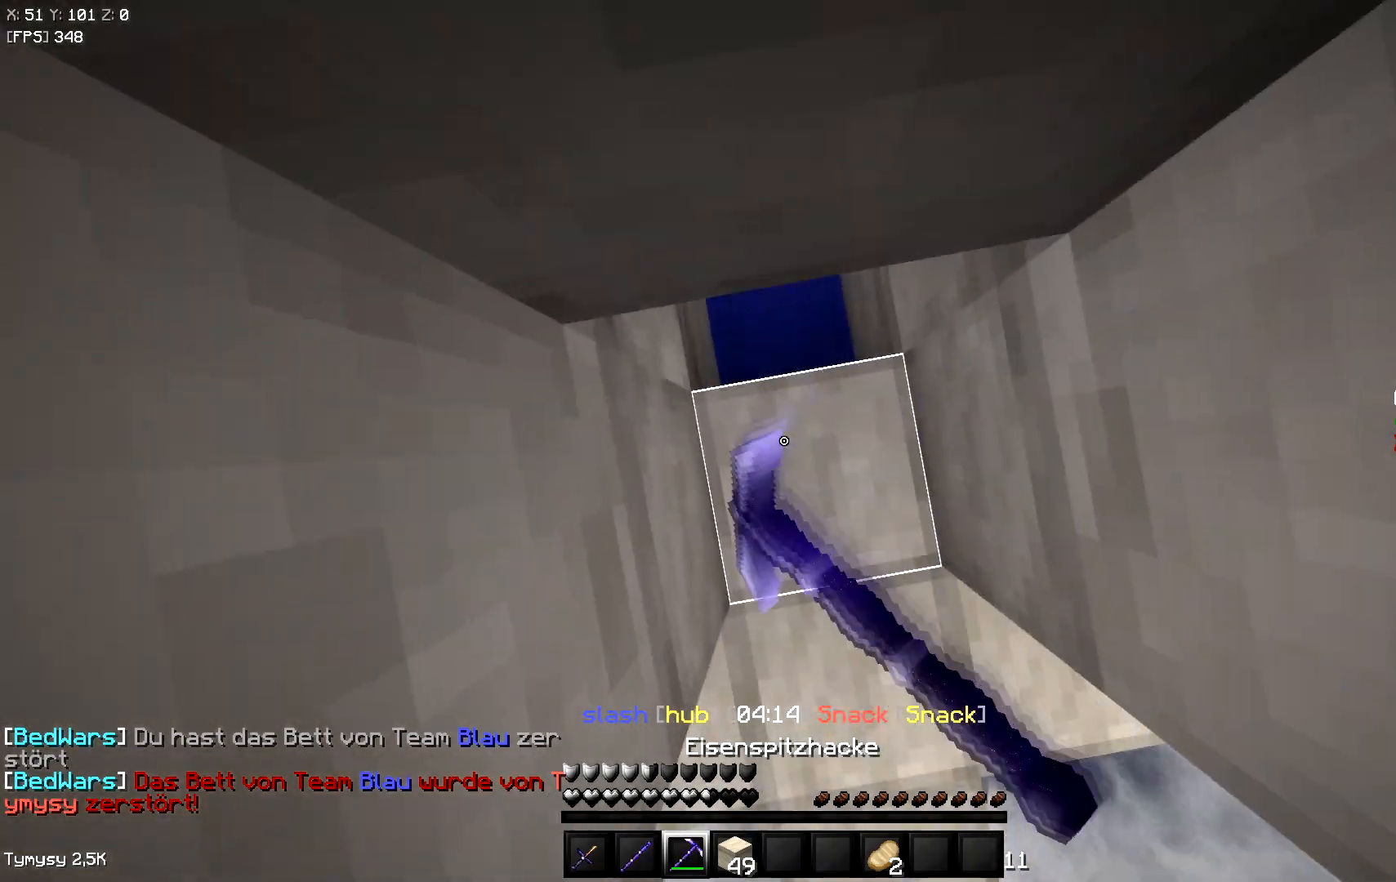
{"keys": ["a", "w"], "events": [[17, "w", "up"], [100, "s", "down"], [300, "s", "up"], [317, "w", "down"], [450, "a", "down"]]}
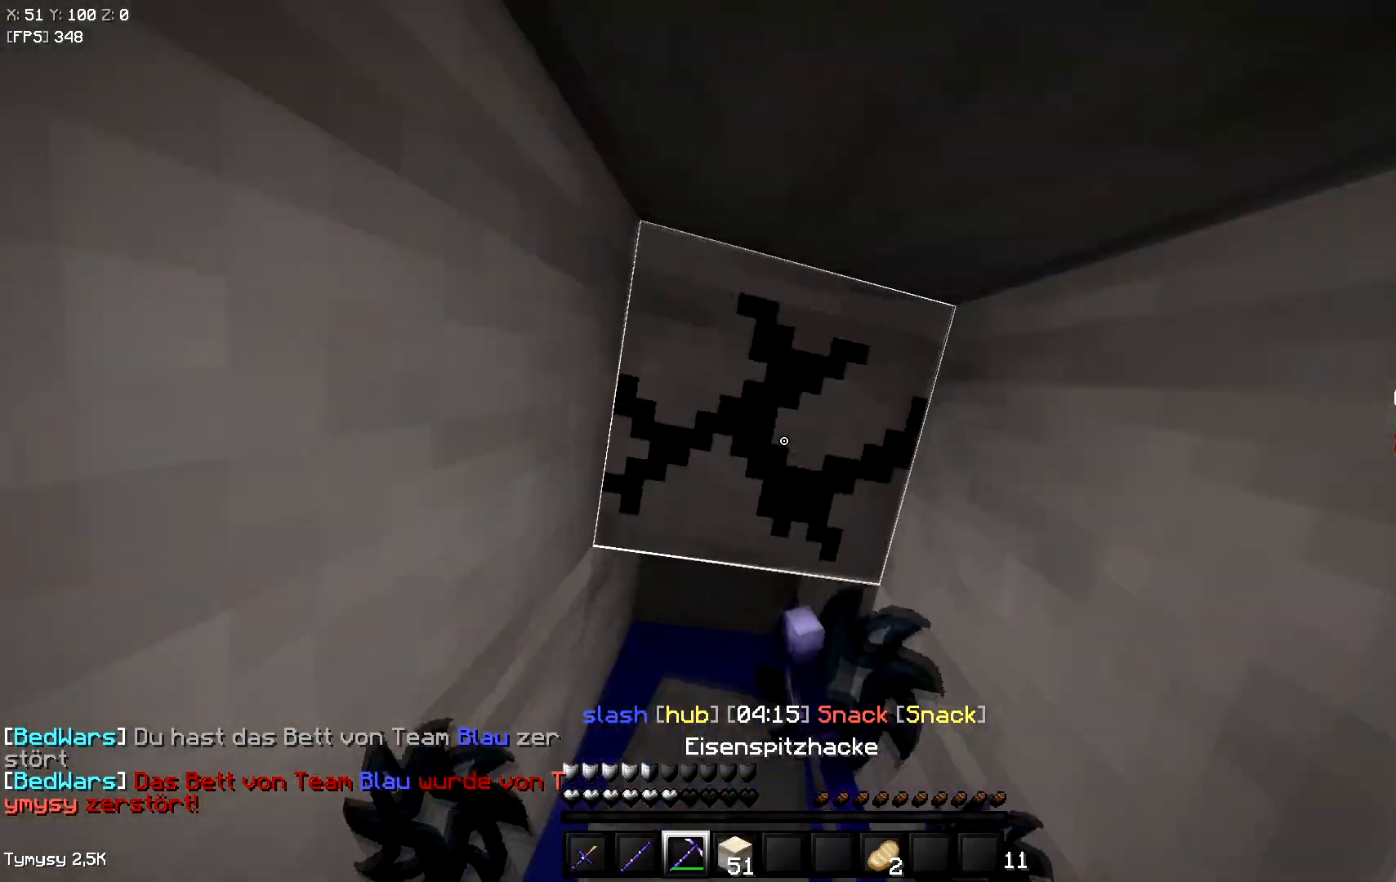
{"keys": [], "events": [[133, "w", "up"], [150, "s", "down"], [300, "s", "up"], [350, "a", "up"]]}
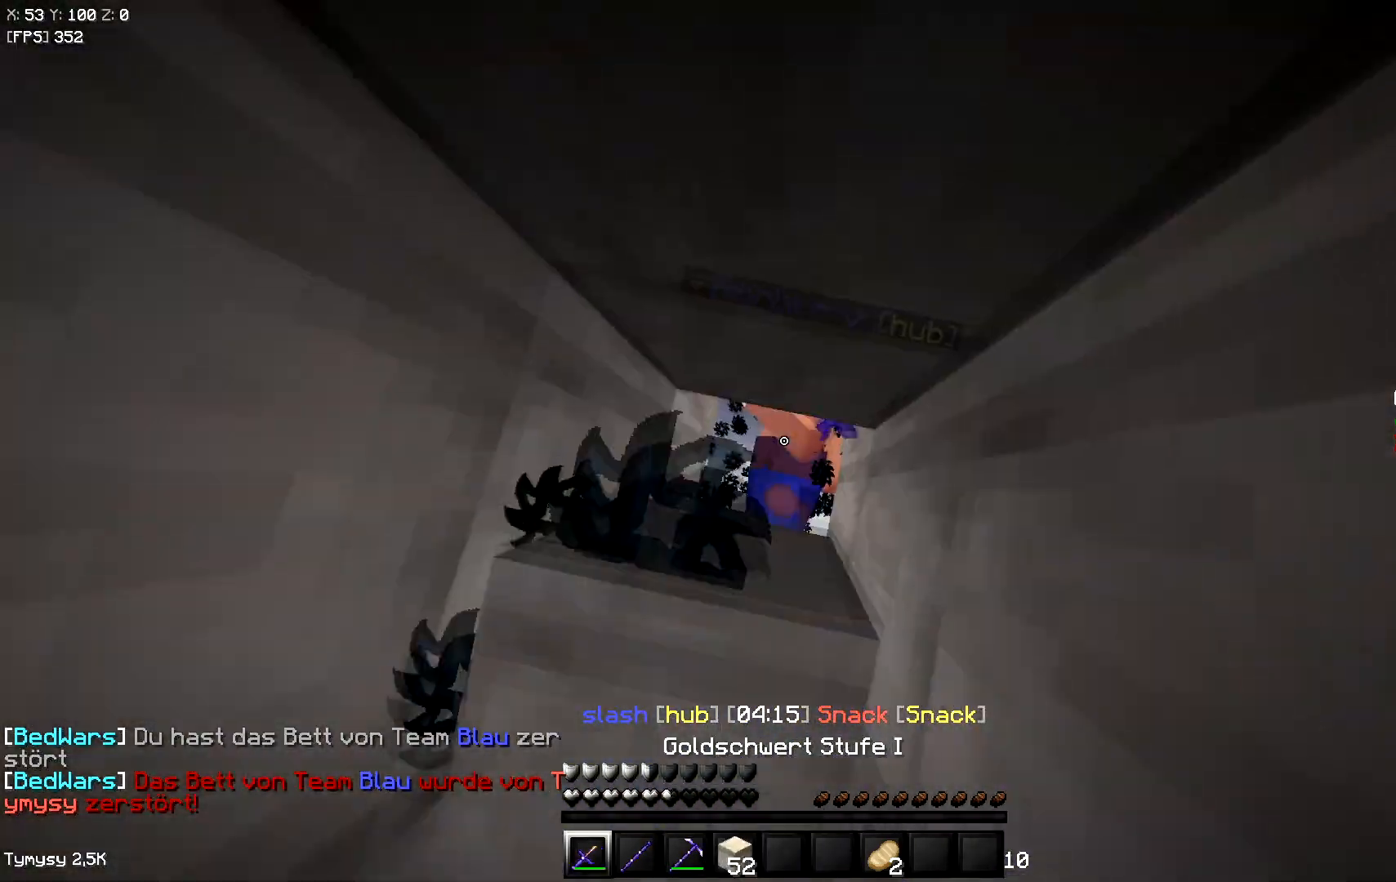
{"keys": ["w"], "events": [[150, "w", "down"]]}
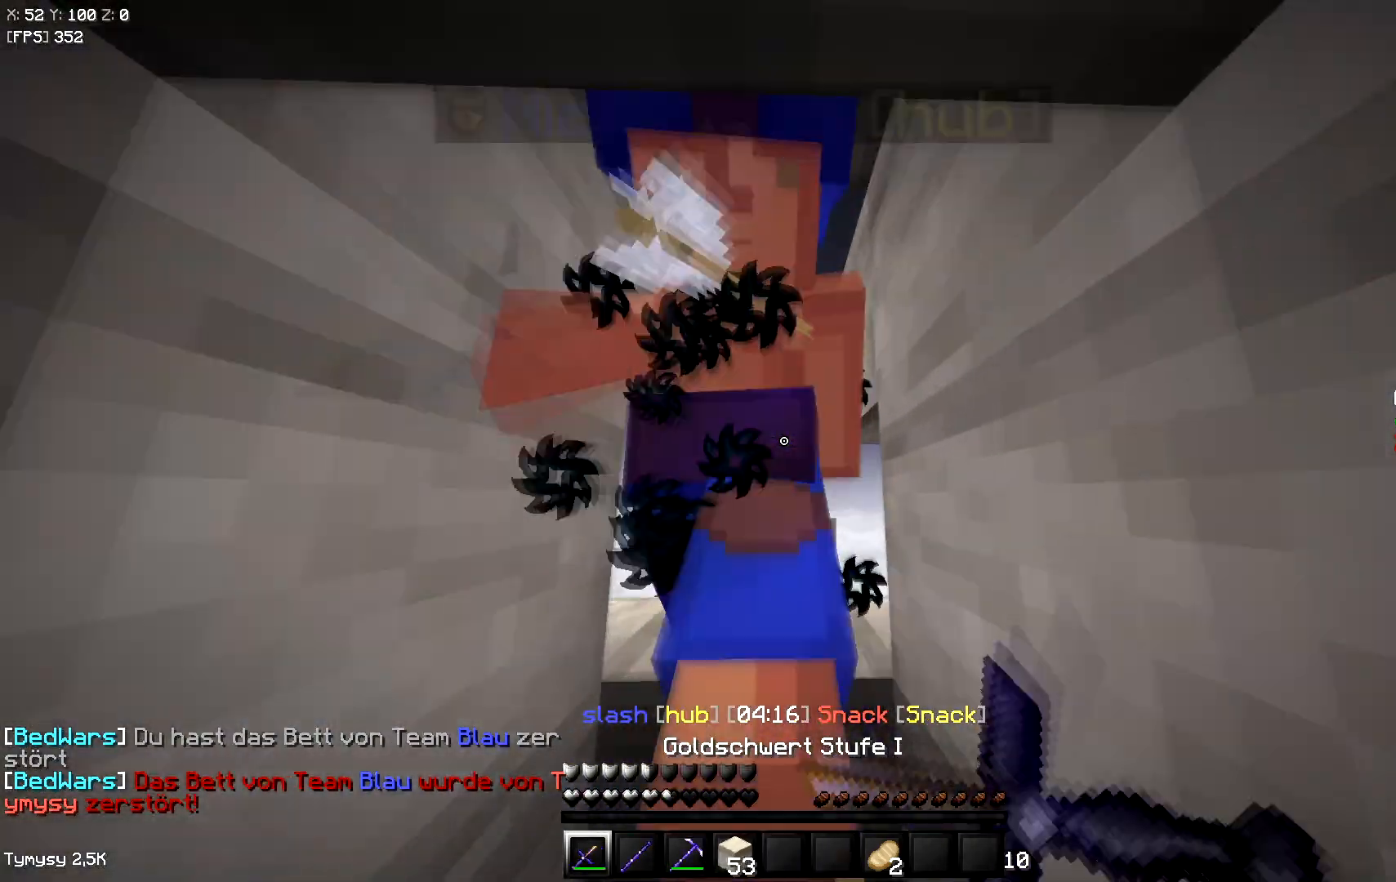
{"keys": ["space", "w"], "events": [[467, "space", "down"]]}
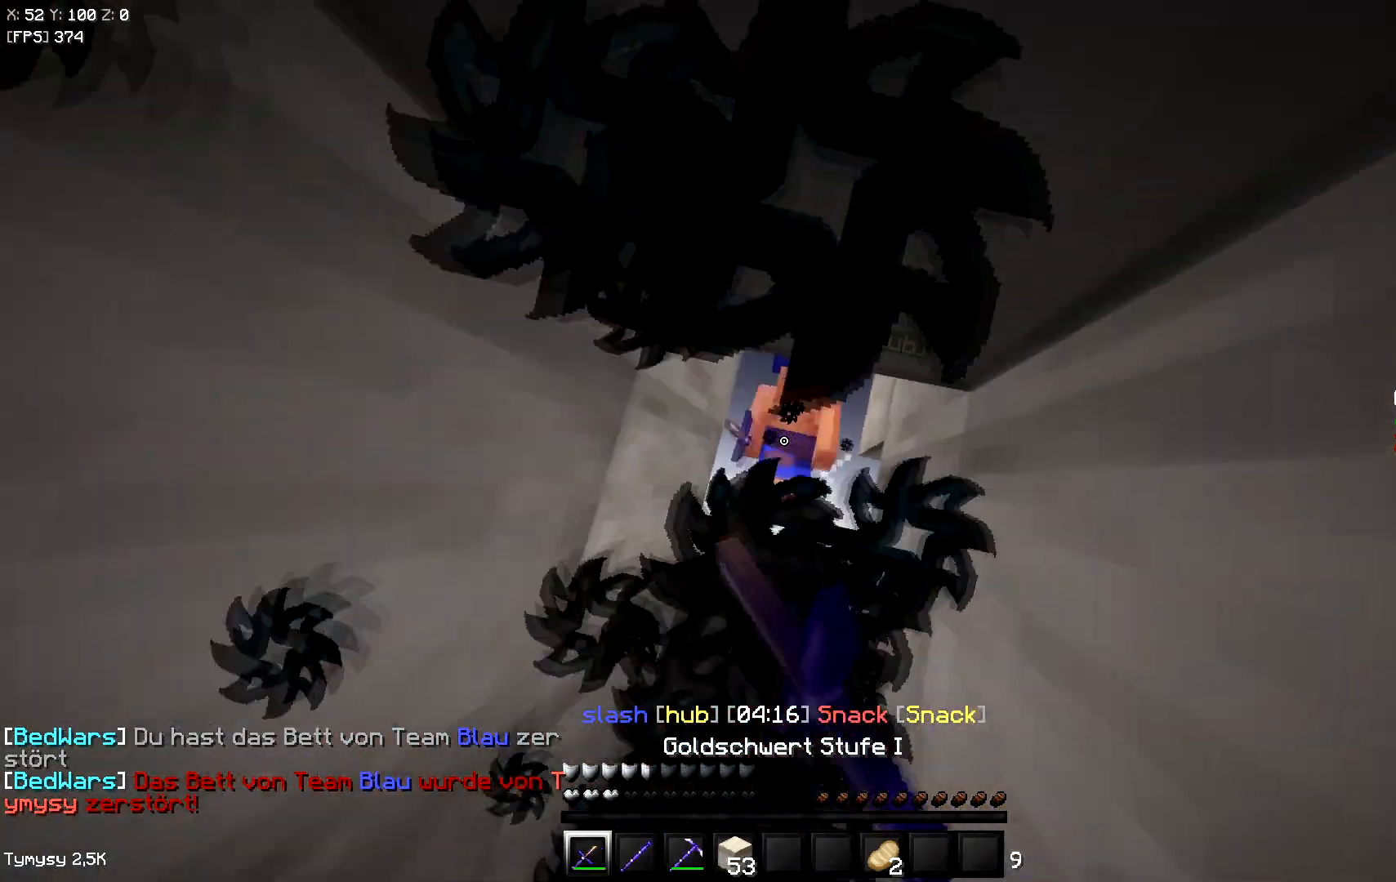
{"keys": ["w"], "events": [[183, "space", "up"]]}
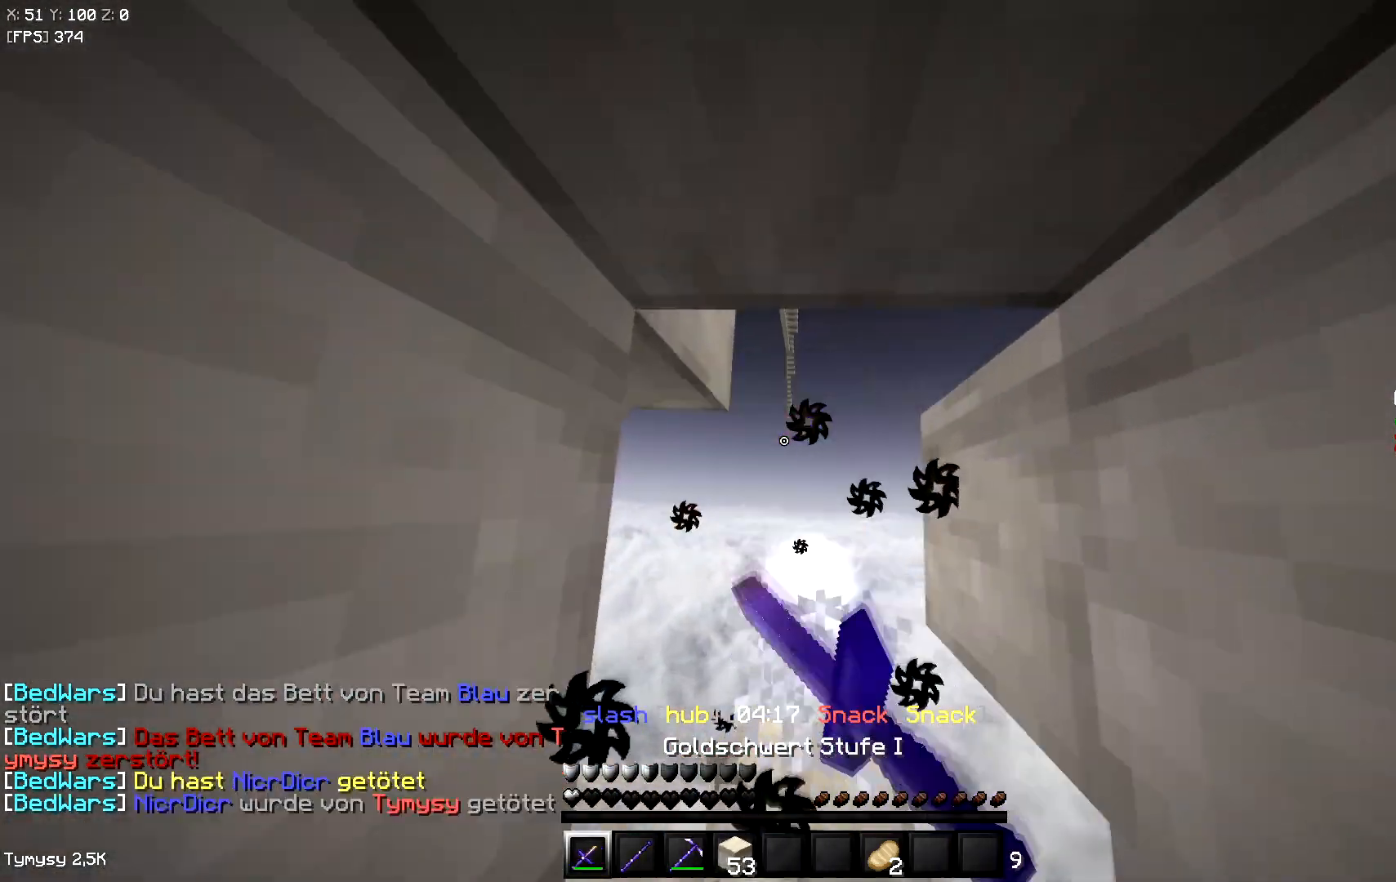
{"keys": ["a"], "events": [[317, "w", "up"], [367, "a", "down"]]}